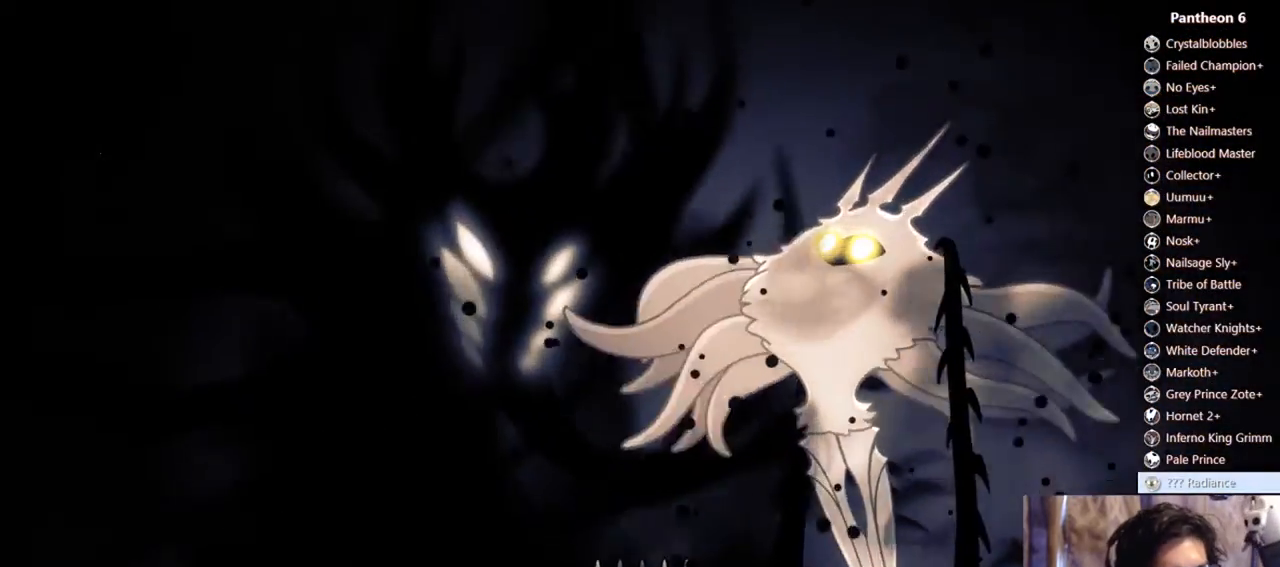
Gameplay with a controller (Xbox layout); each line is a JSON object with the inputs held at the frame after it (dt_ms = milliseconds from this image to that frame). "events" lists button and stick changes between this image and that frame as [ms after this image, input, new state], when the widget could be followed in between. Not read: L3 R3 SHARE START.
{"dt_ms": 500, "buttons": ["X"], "left_stick": "center", "right_stick": "center", "events": [[467, "X", "down"]]}
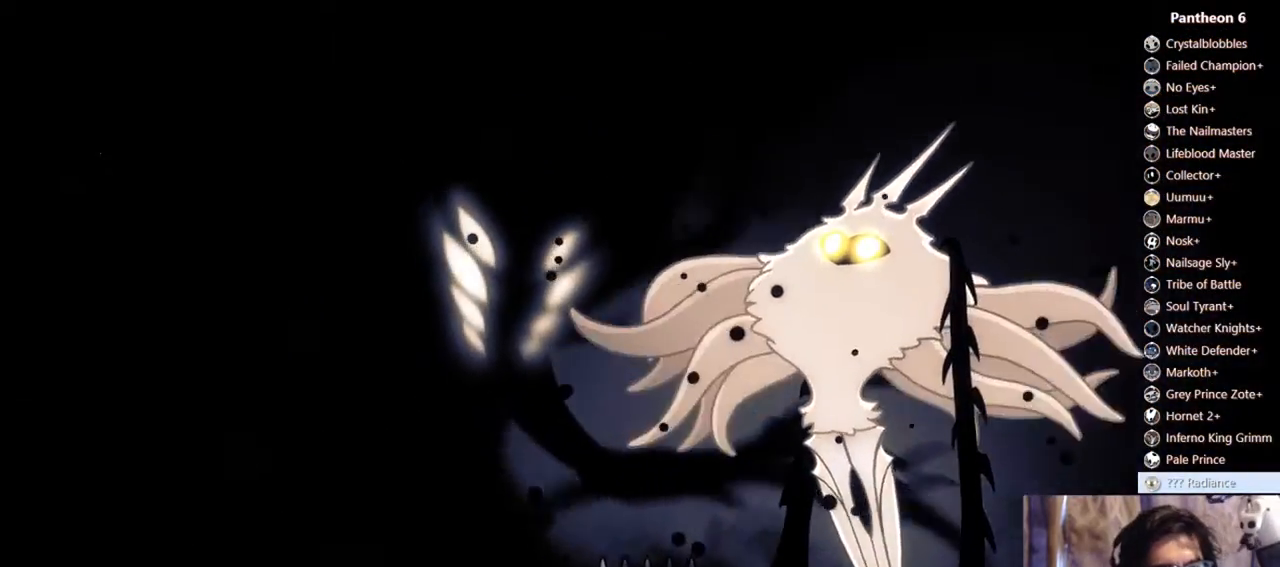
{"dt_ms": 500, "buttons": ["X"], "left_stick": "center", "right_stick": "center", "events": [[133, "X", "up"], [433, "X", "down"]]}
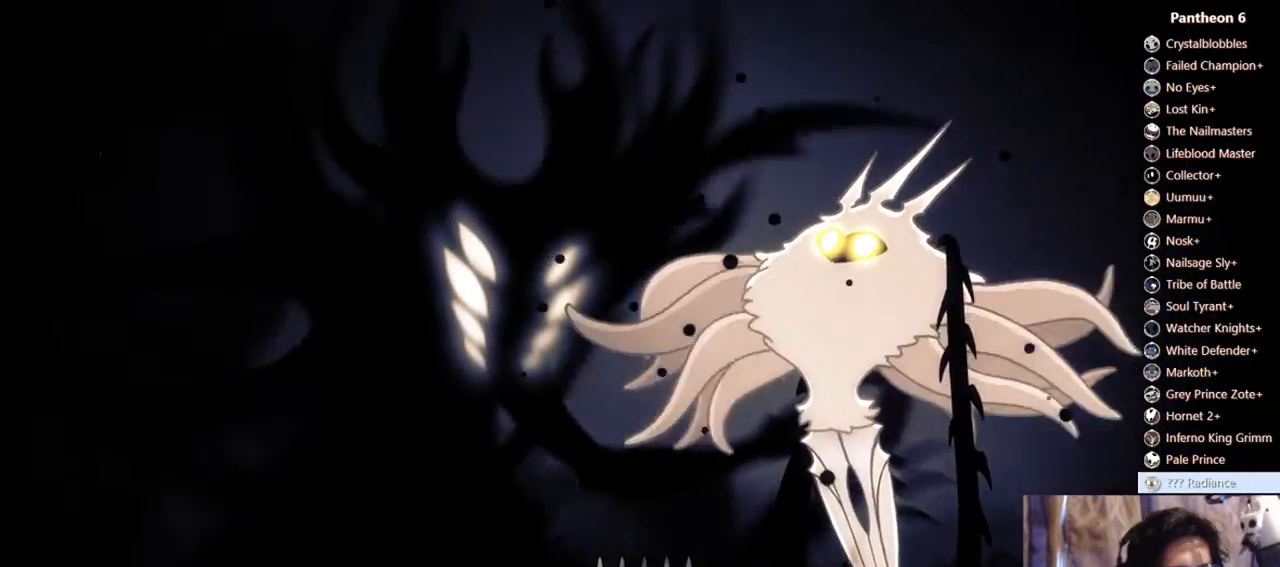
{"dt_ms": 500, "buttons": [], "left_stick": "center", "right_stick": "center", "events": [[67, "X", "up"]]}
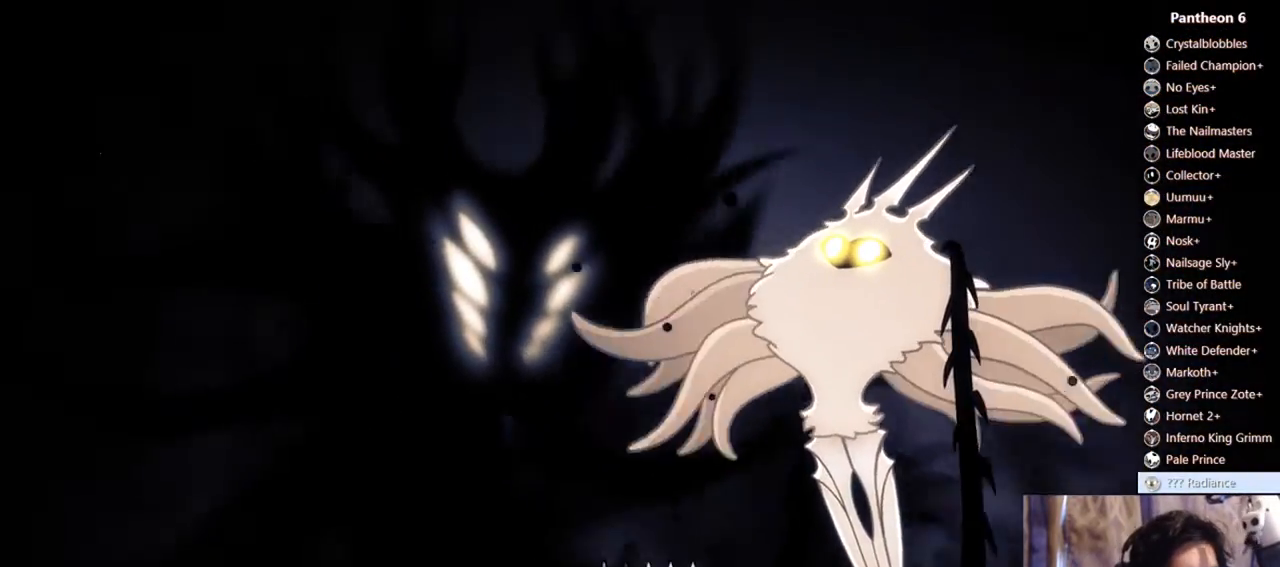
{"dt_ms": 500, "buttons": [], "left_stick": "center", "right_stick": "center", "events": []}
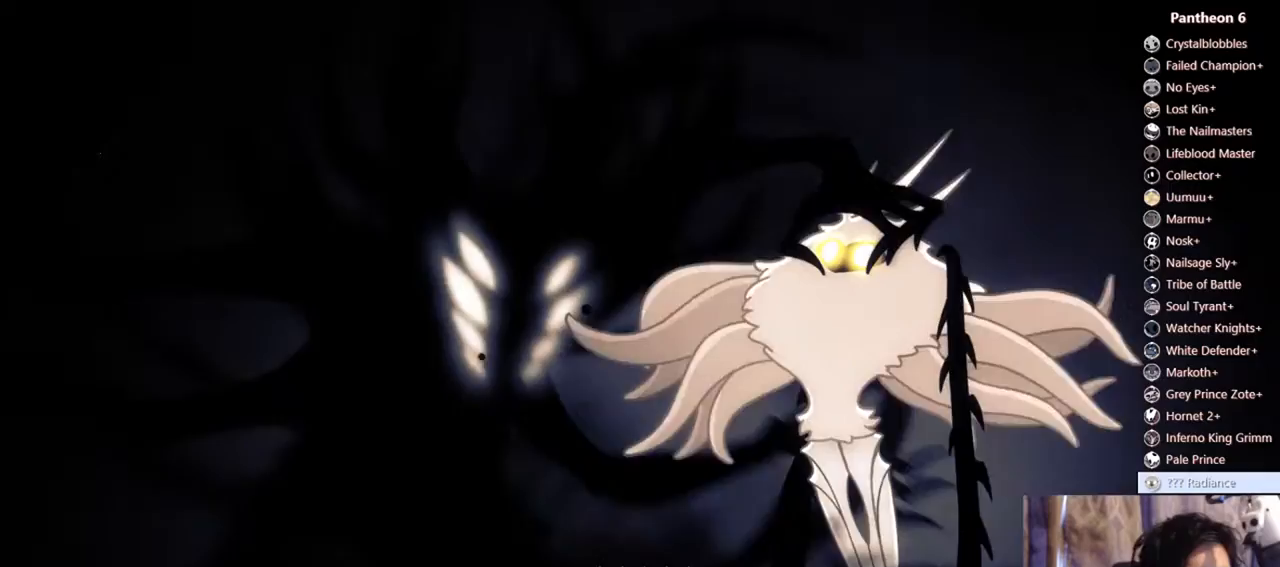
{"dt_ms": 500, "buttons": [], "left_stick": "center", "right_stick": "center", "events": []}
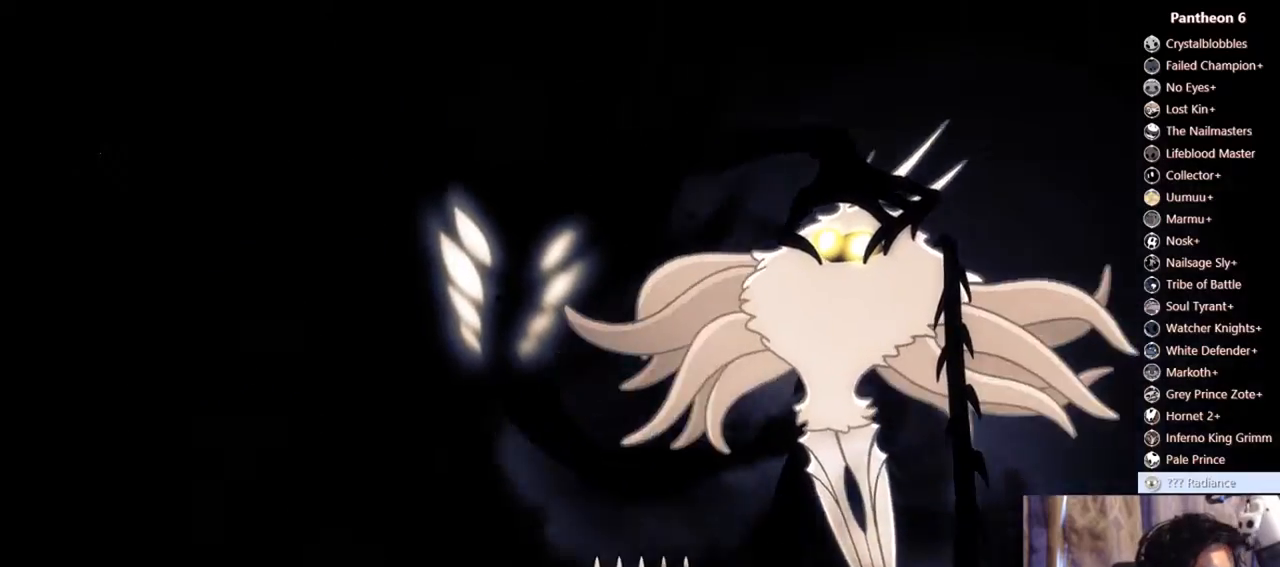
{"dt_ms": 500, "buttons": [], "left_stick": "center", "right_stick": "center"}
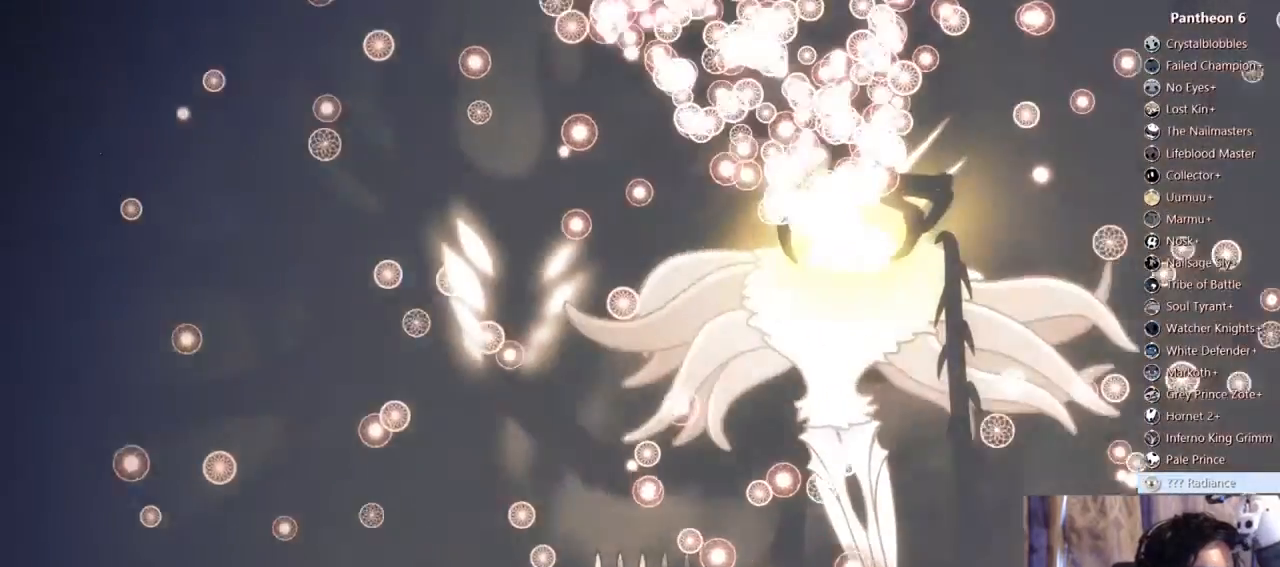
{"dt_ms": 500, "buttons": [], "left_stick": "center", "right_stick": "center", "events": []}
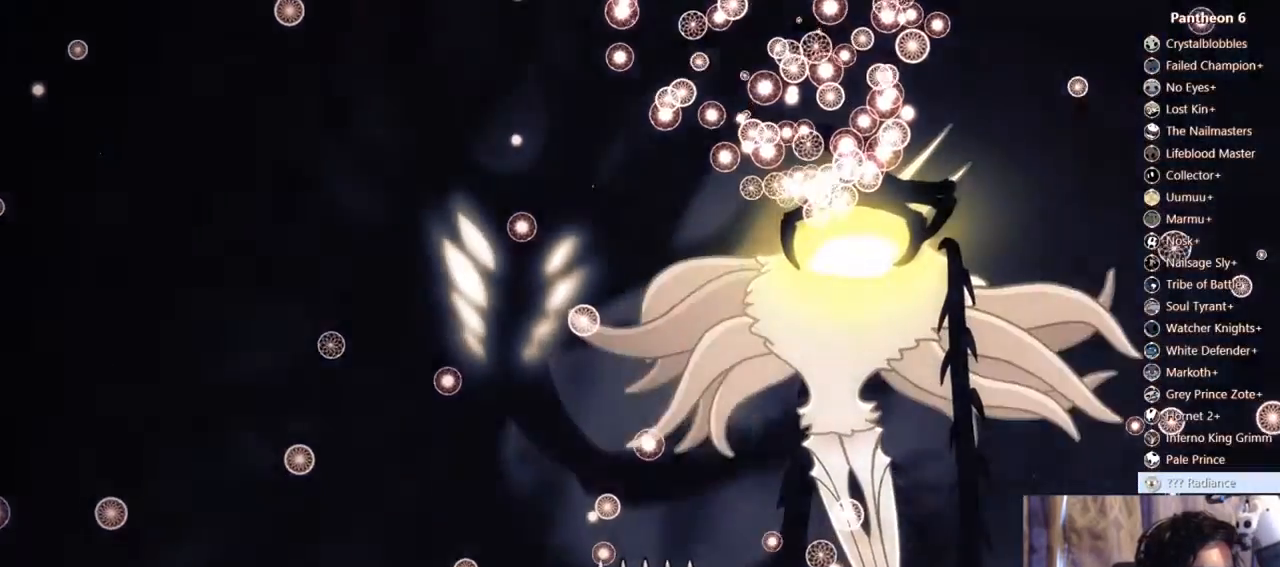
{"dt_ms": 500, "buttons": [], "left_stick": "center", "right_stick": "center", "events": []}
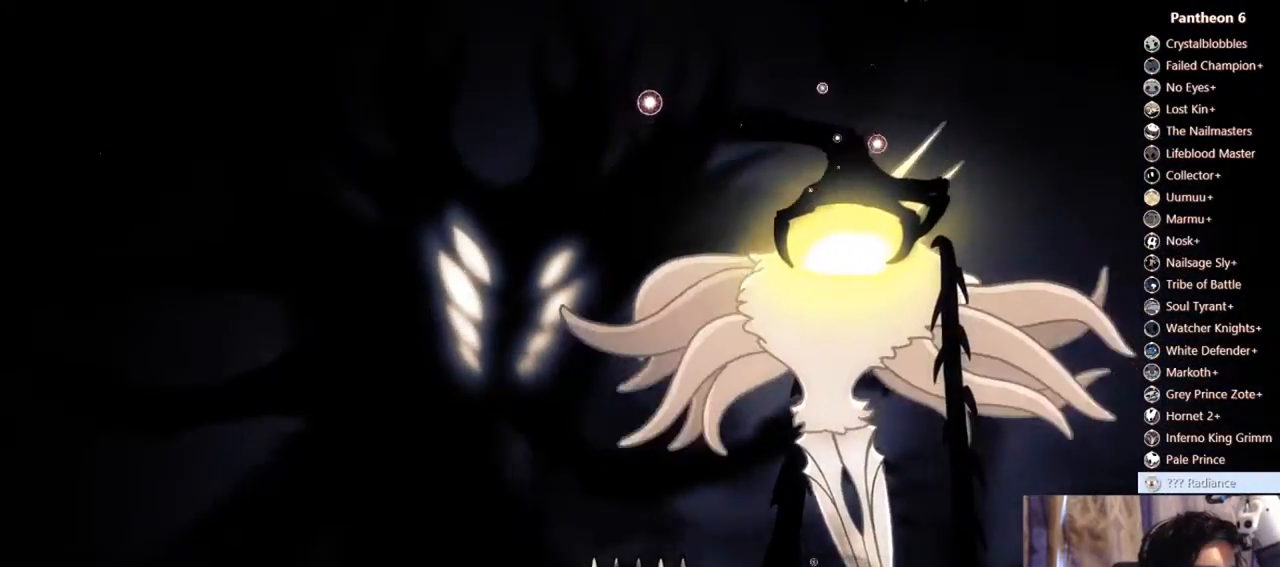
{"dt_ms": 500, "buttons": [], "left_stick": "center", "right_stick": "center", "events": []}
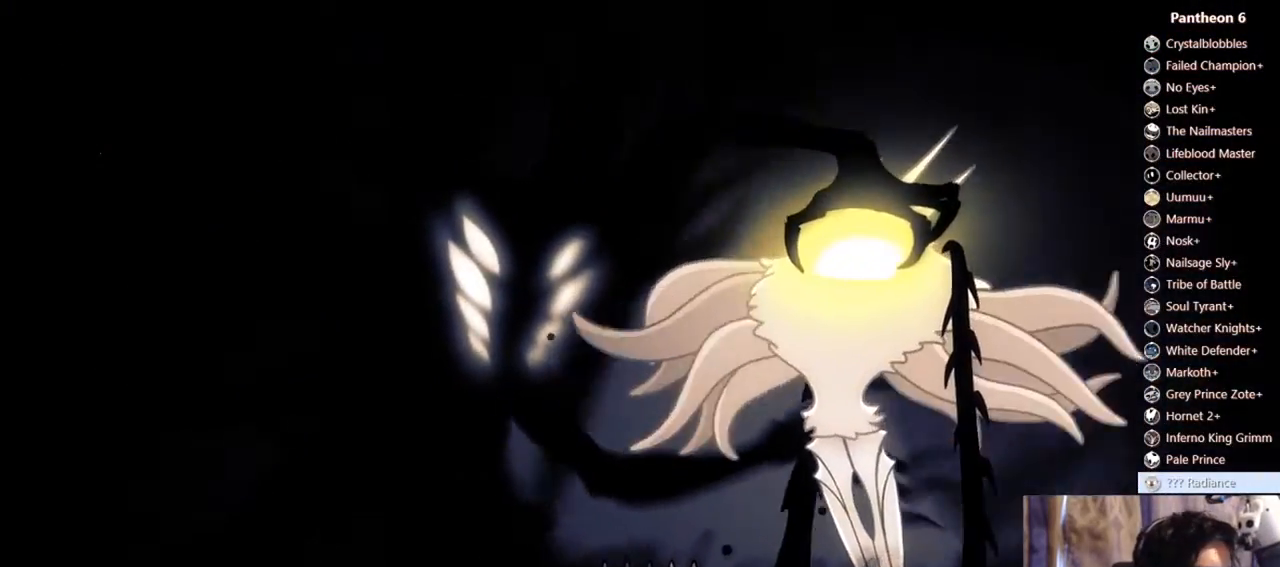
{"dt_ms": 500, "buttons": [], "left_stick": "center", "right_stick": "center", "events": []}
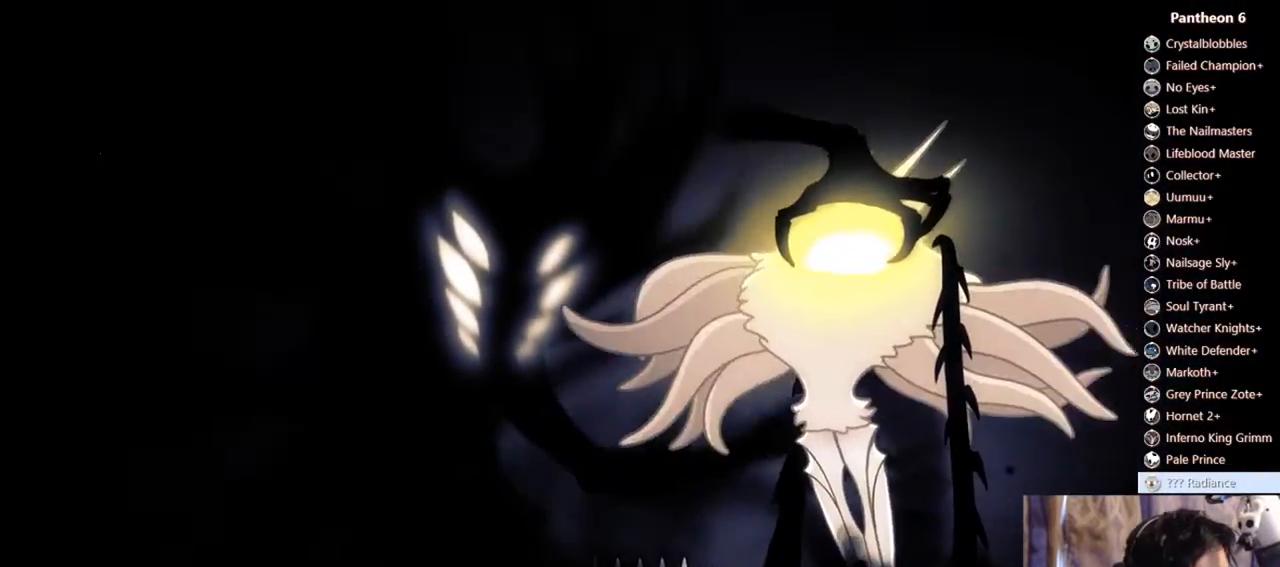
{"dt_ms": 1000, "buttons": ["X"], "left_stick": "center", "right_stick": "center"}
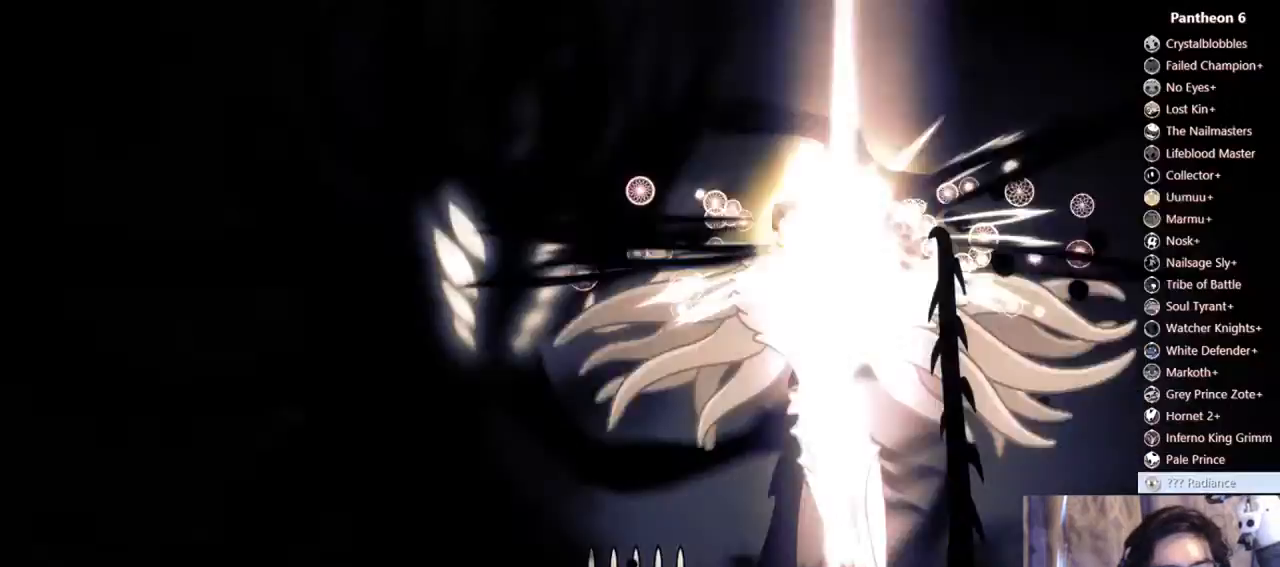
{"dt_ms": 1000, "buttons": ["X"], "left_stick": "center", "right_stick": "center"}
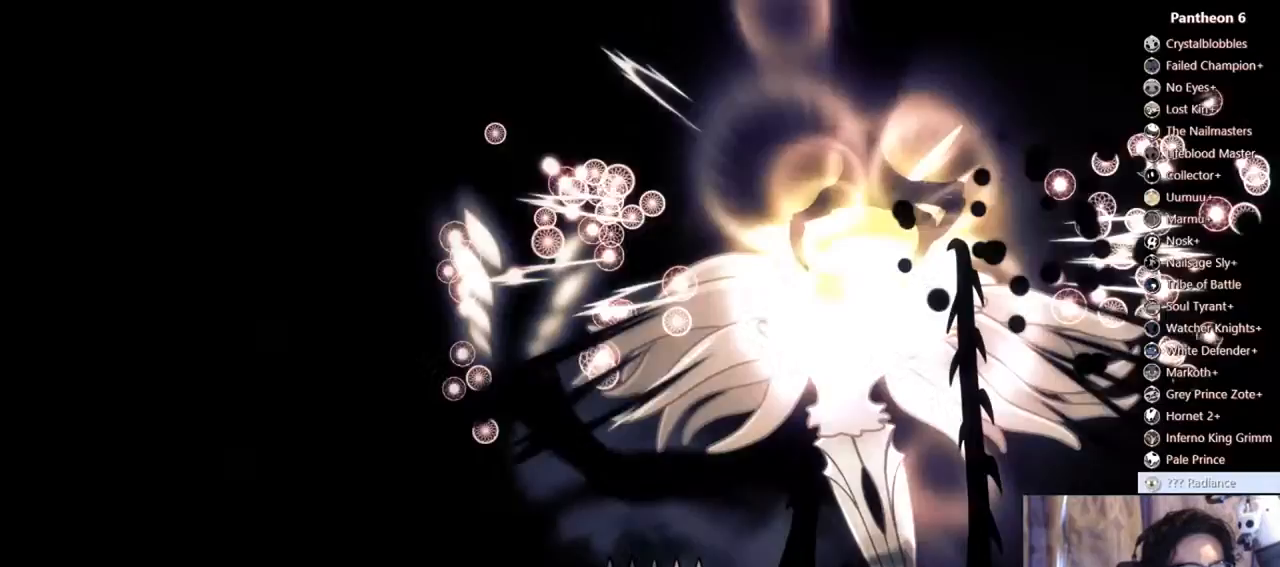
{"dt_ms": 1000, "buttons": ["X"], "left_stick": "center", "right_stick": "center"}
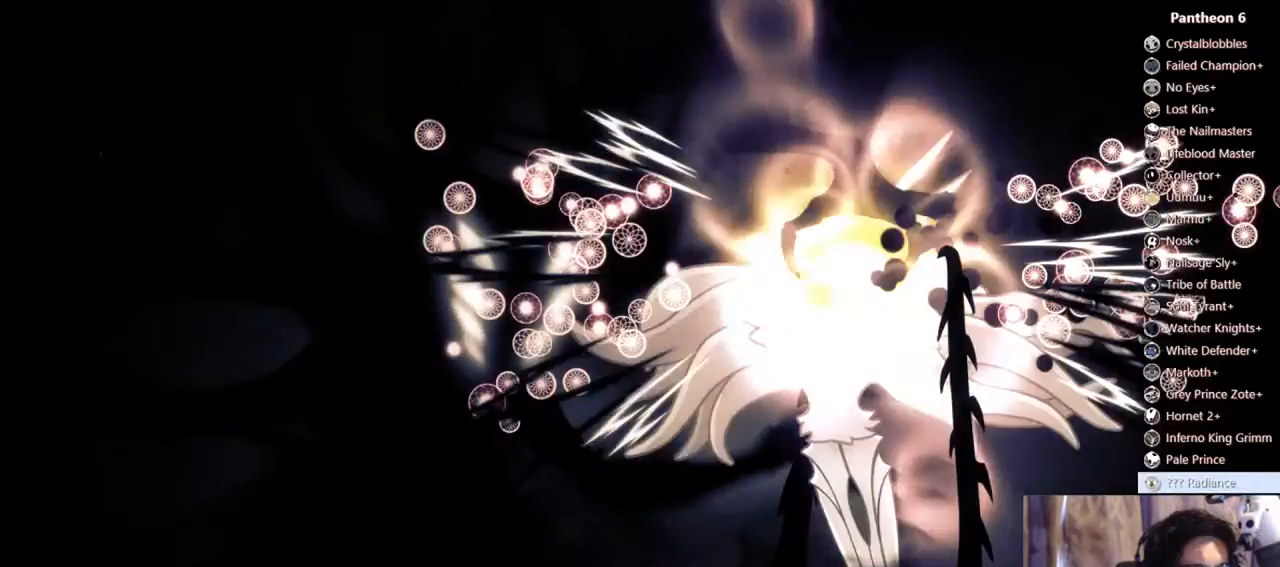
{"dt_ms": 1000, "buttons": ["X"], "left_stick": "center", "right_stick": "center"}
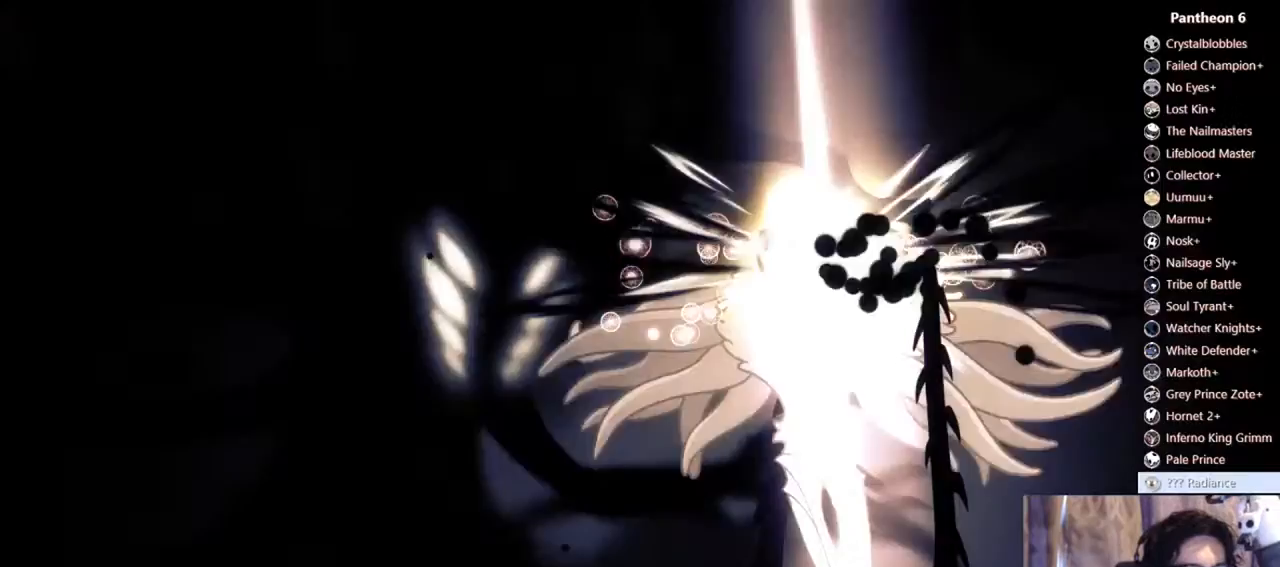
{"dt_ms": 1000, "buttons": ["X"], "left_stick": "center", "right_stick": "center"}
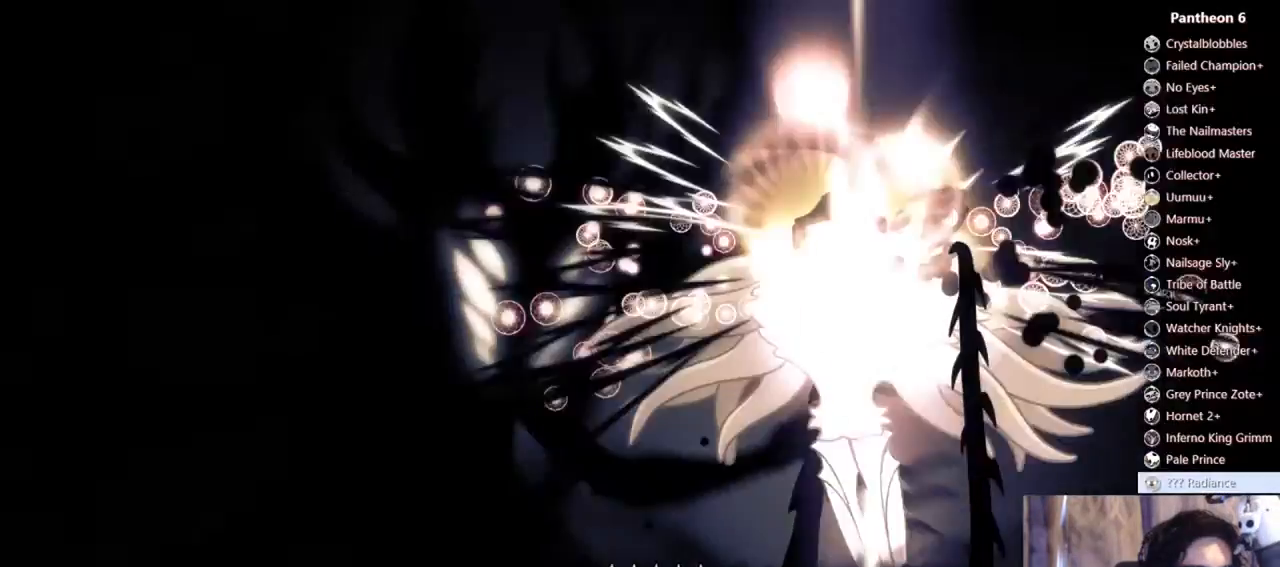
{"dt_ms": 1000, "buttons": [], "left_stick": "center", "right_stick": "center"}
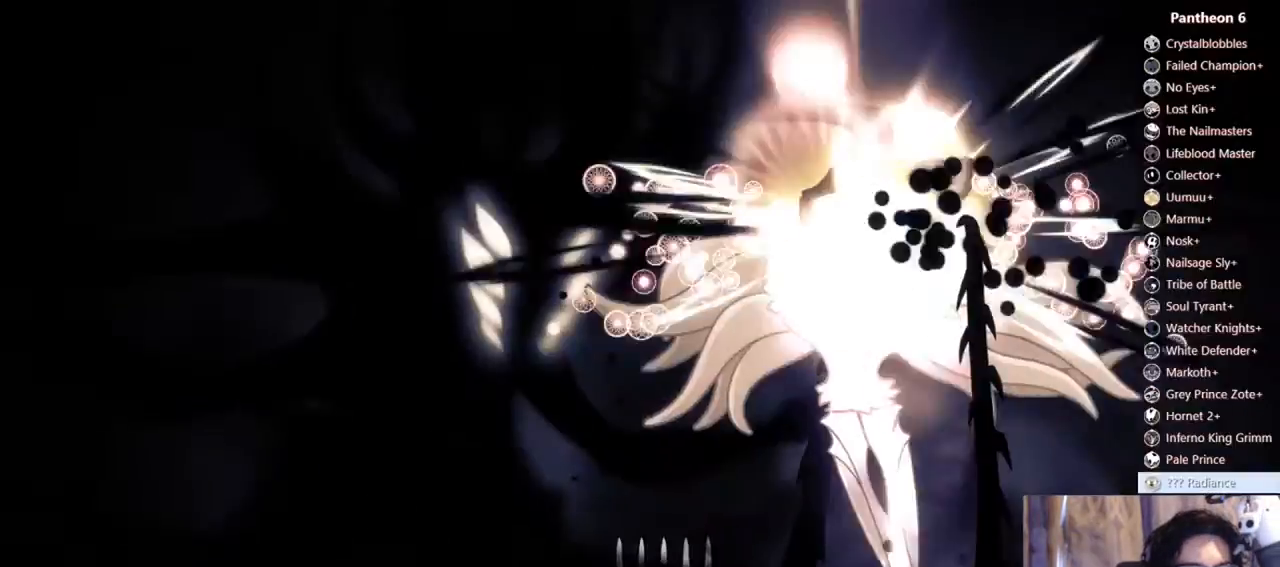
{"dt_ms": 1000, "buttons": [], "left_stick": "center", "right_stick": "center"}